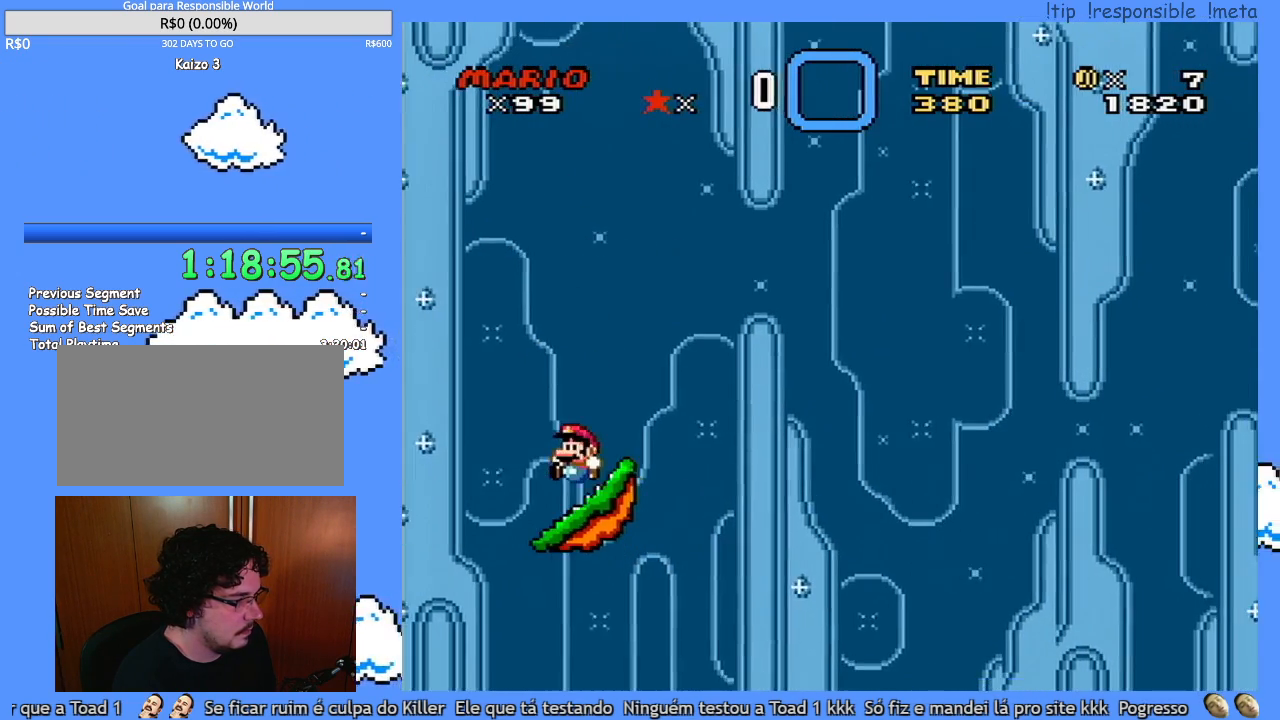
Gameplay with a controller (Nintendo layout); each line is a JSON object with the inputs held at the frame after it. "events" lists button and stick changes between this image and that frame as [ms after this image, input, new state], when the widget could be followed in between. Not read: A B L3 R3 X.
{"buttons": ["Y"], "events": [[100, "DPAD_LEFT", "up"], [317, "DPAD_RIGHT", "down"], [417, "DPAD_RIGHT", "up"]]}
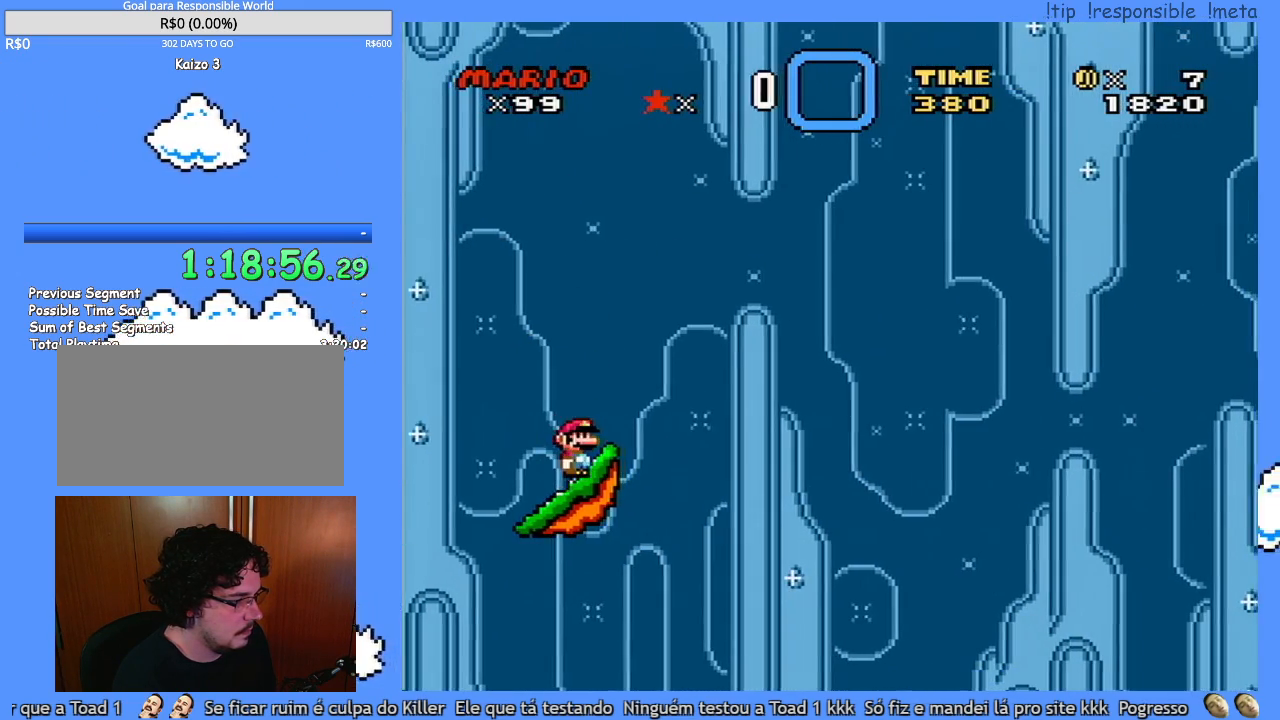
{"buttons": ["Y"], "events": [[67, "DPAD_LEFT", "down"], [200, "DPAD_LEFT", "up"], [350, "DPAD_RIGHT", "down"], [417, "DPAD_RIGHT", "up"]]}
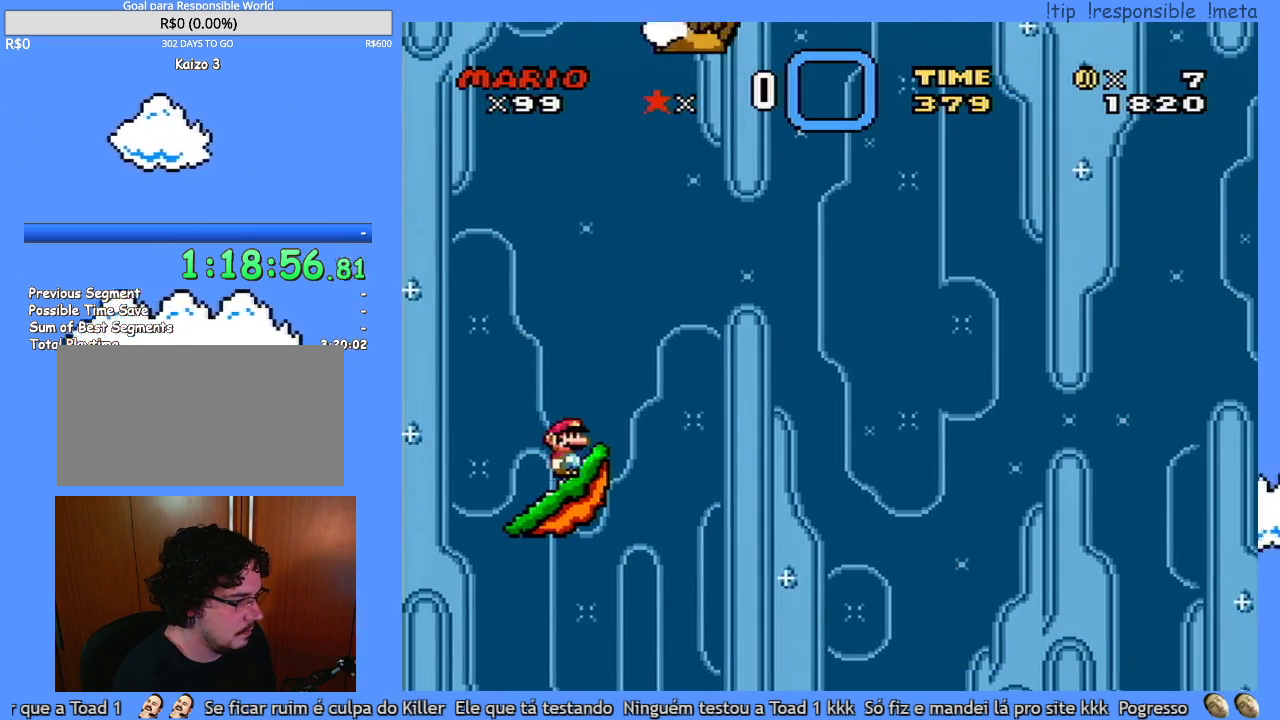
{"buttons": ["Y"], "events": [[167, "DPAD_LEFT", "down"], [500, "DPAD_LEFT", "up"]]}
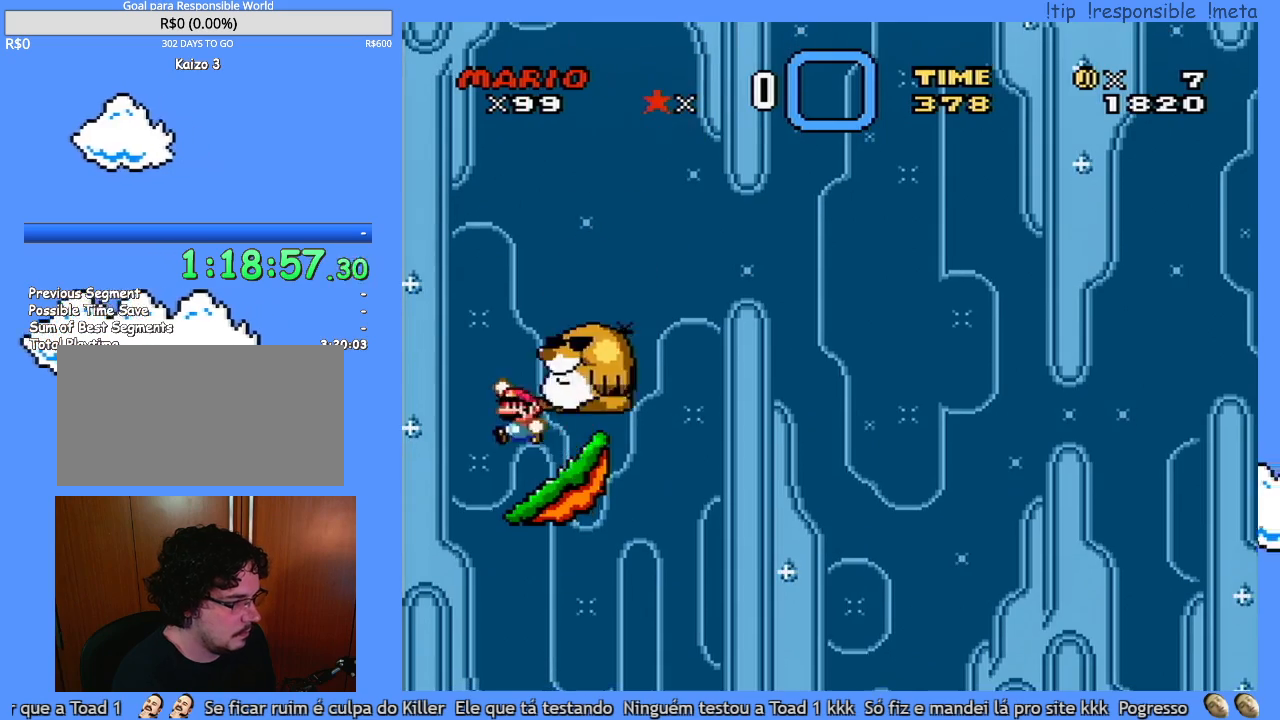
{"buttons": ["Y", "DPAD_RIGHT"], "events": [[33, "DPAD_RIGHT", "down"], [250, "DPAD_RIGHT", "up"], [467, "DPAD_RIGHT", "down"]]}
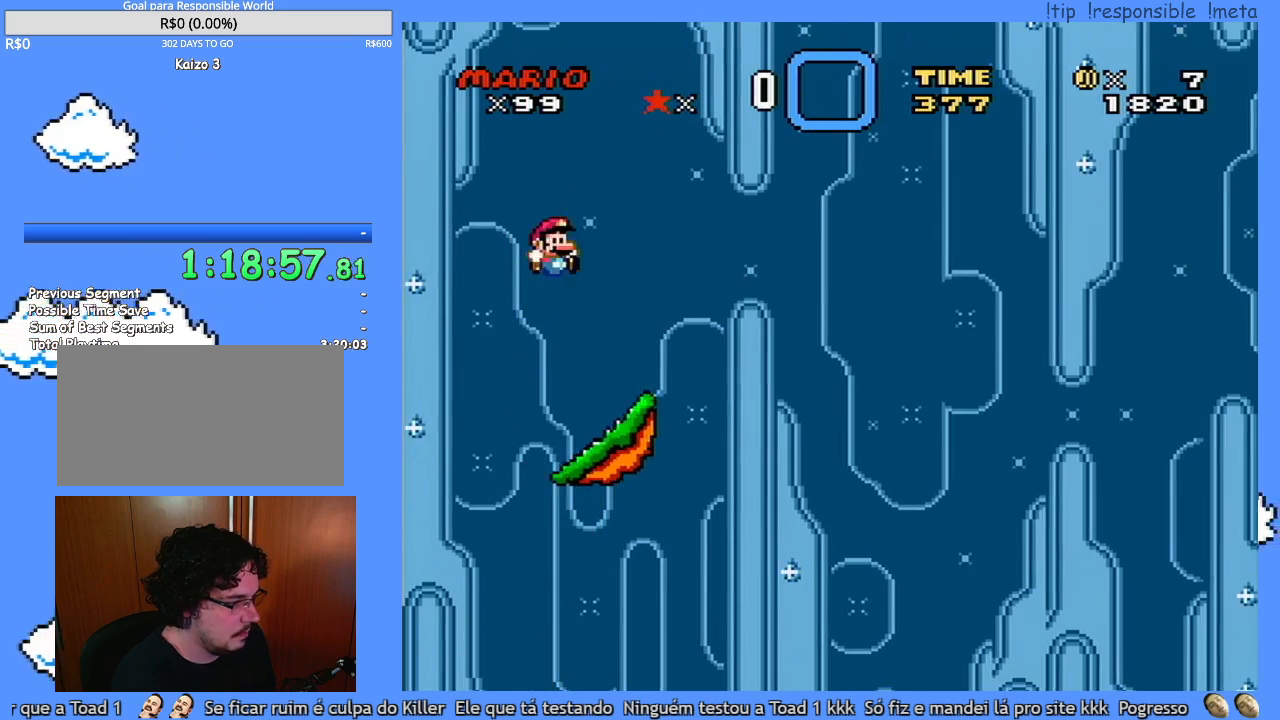
{"buttons": ["DPAD_RIGHT"], "events": [[33, "DPAD_RIGHT", "up"], [183, "DPAD_LEFT", "down"], [317, "DPAD_LEFT", "up"], [383, "Y", "up"], [417, "DPAD_RIGHT", "down"]]}
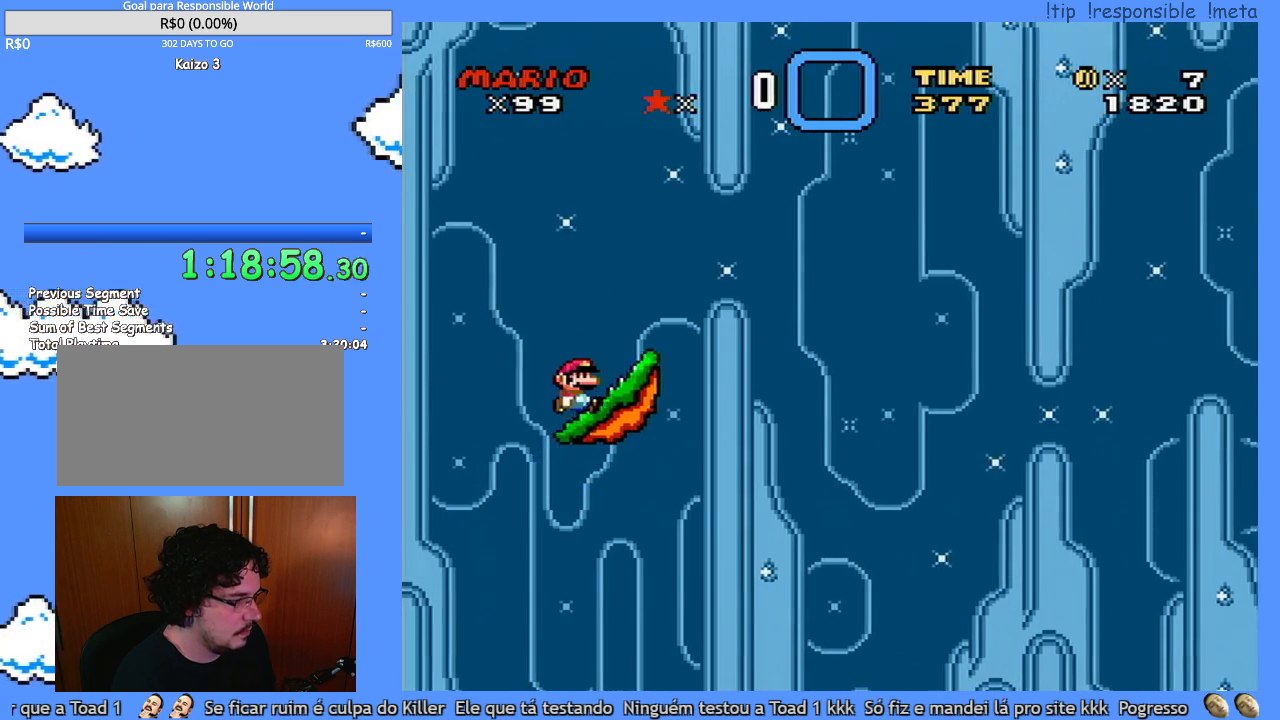
{"buttons": []}
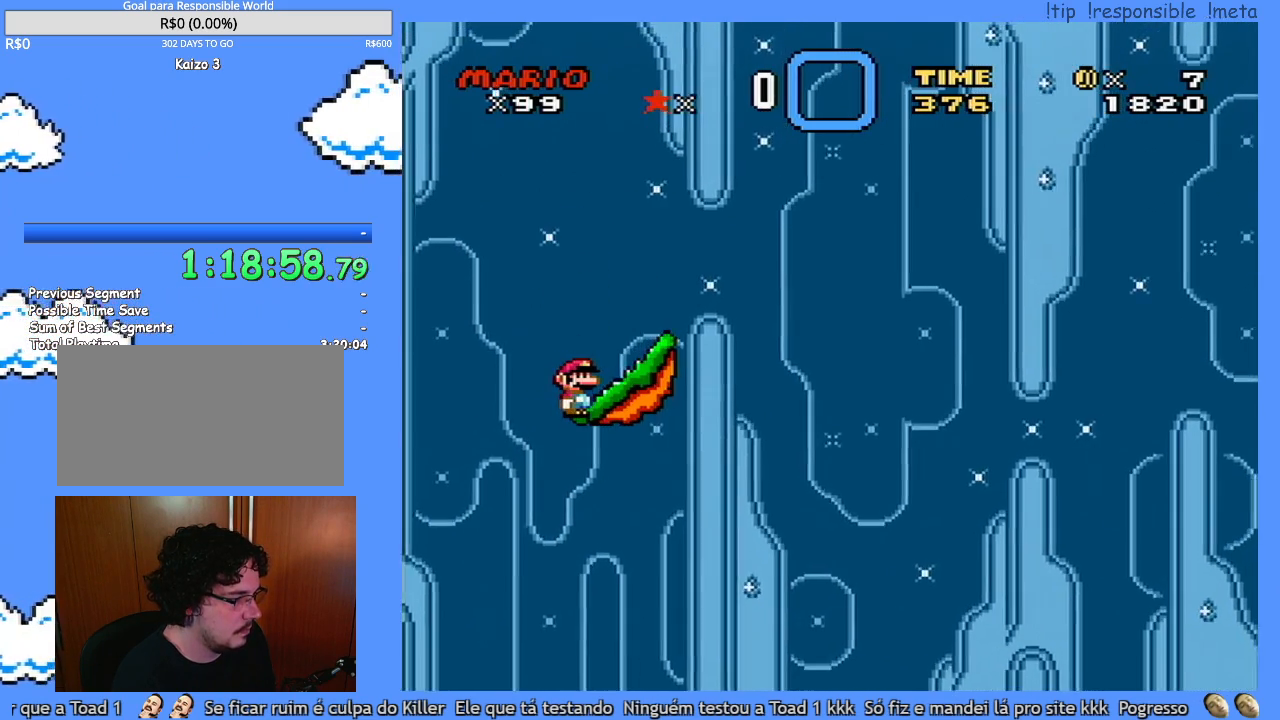
{"buttons": [], "events": [[250, "DPAD_RIGHT", "down"], [350, "DPAD_RIGHT", "up"]]}
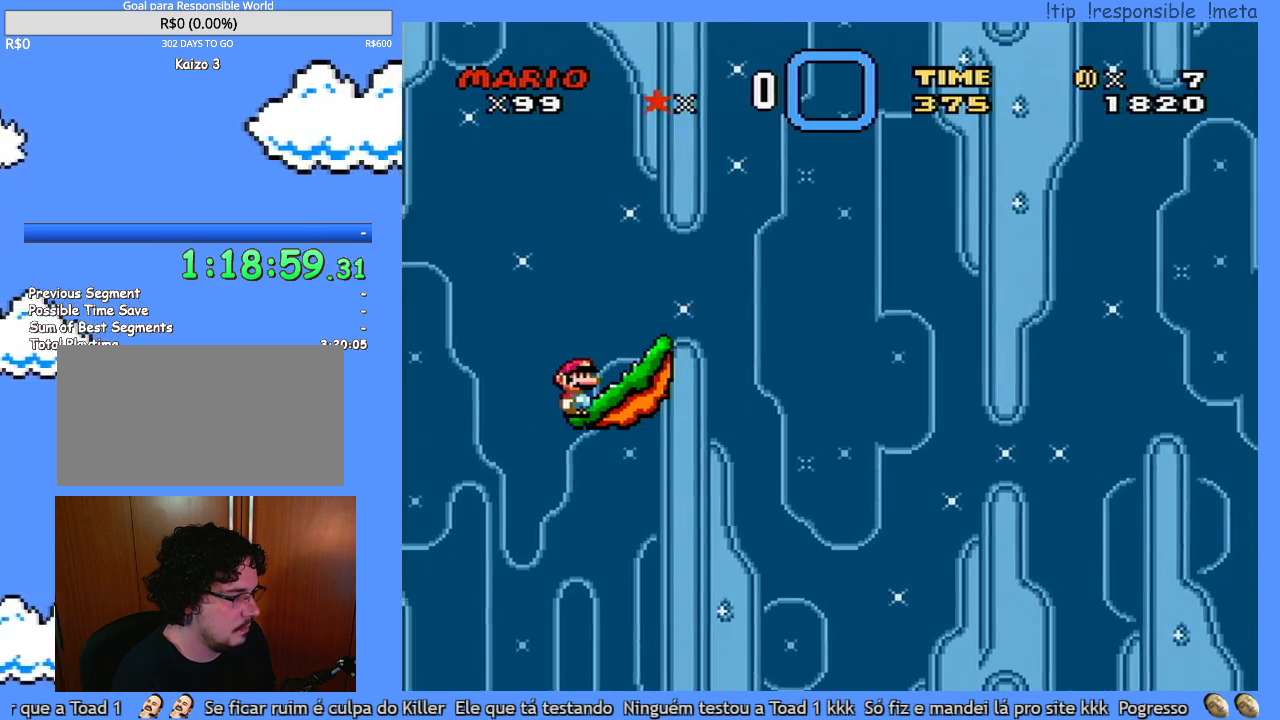
{"buttons": ["L1"], "events": [[33, "L1", "down"]]}
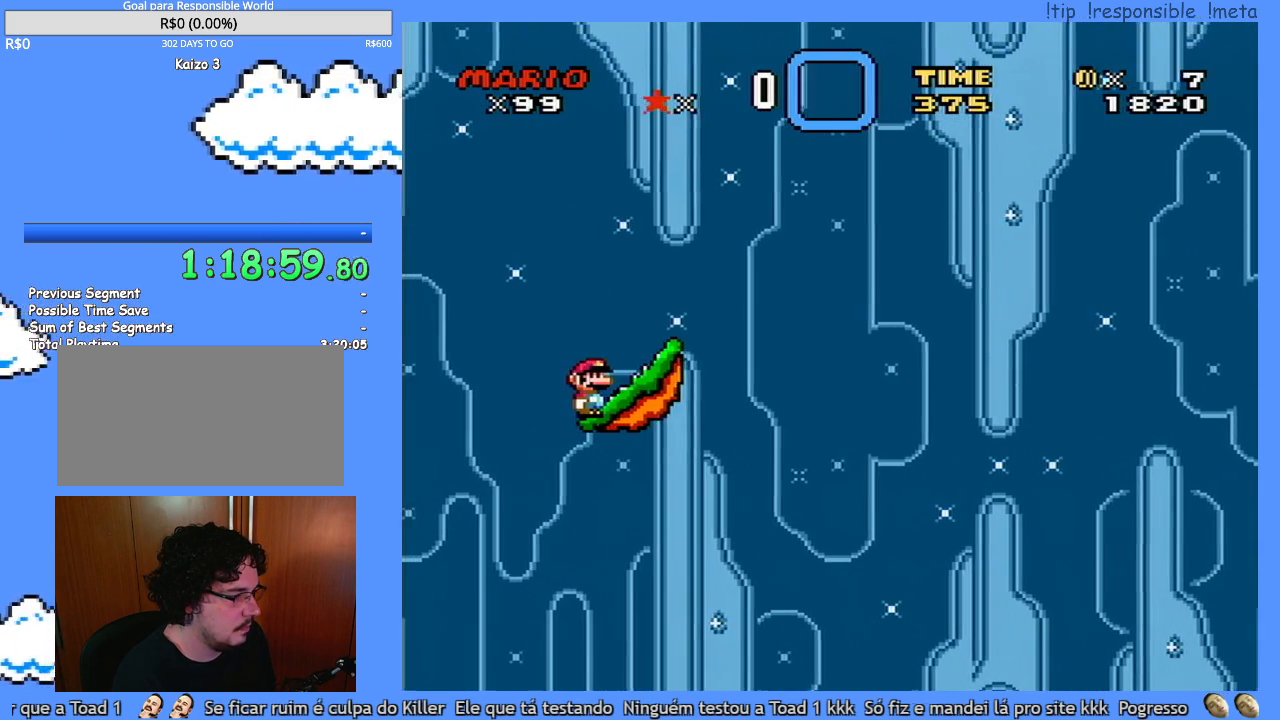
{"buttons": ["L1"], "events": []}
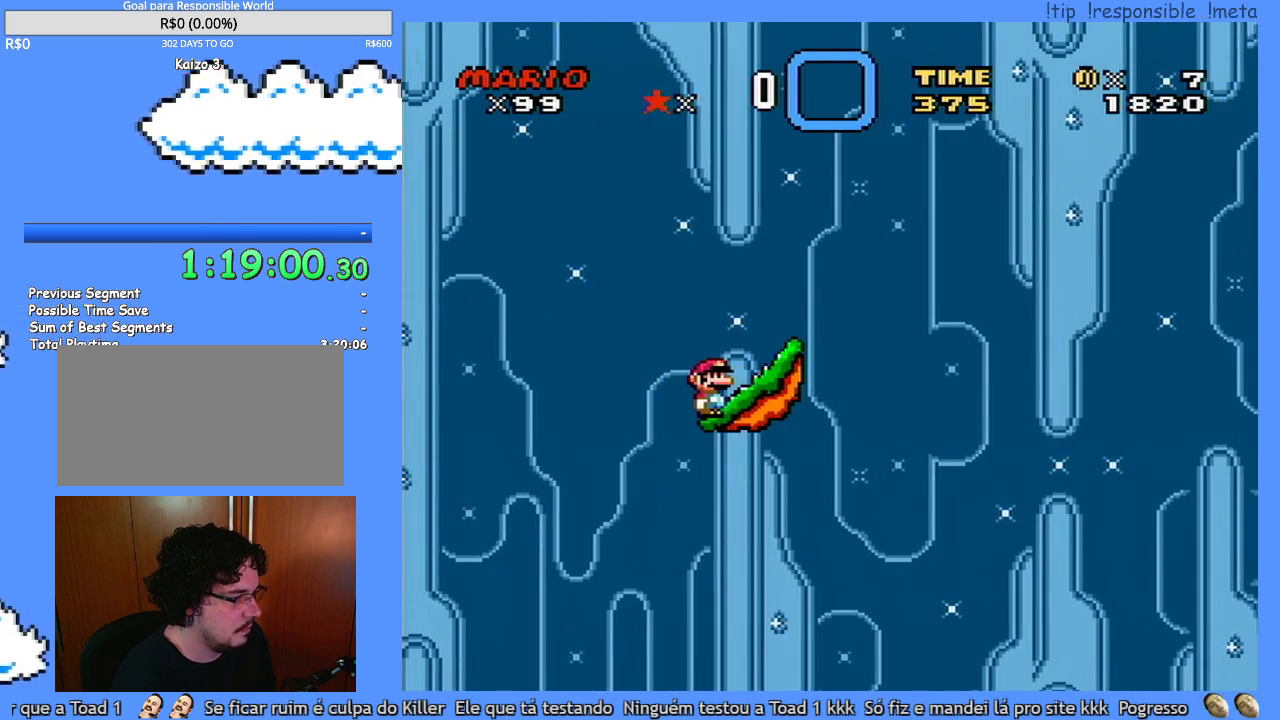
{"buttons": ["L1"], "events": []}
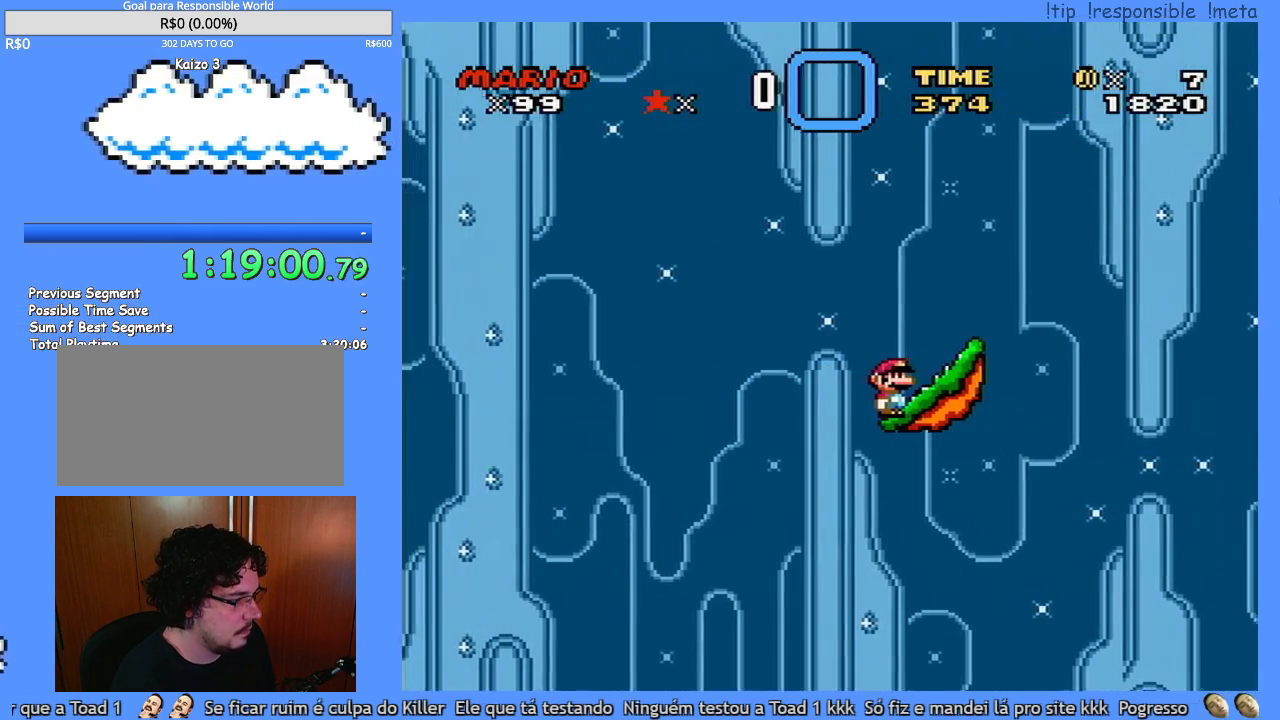
{"buttons": ["Y"], "events": [[67, "Y", "down"], [167, "L1", "up"]]}
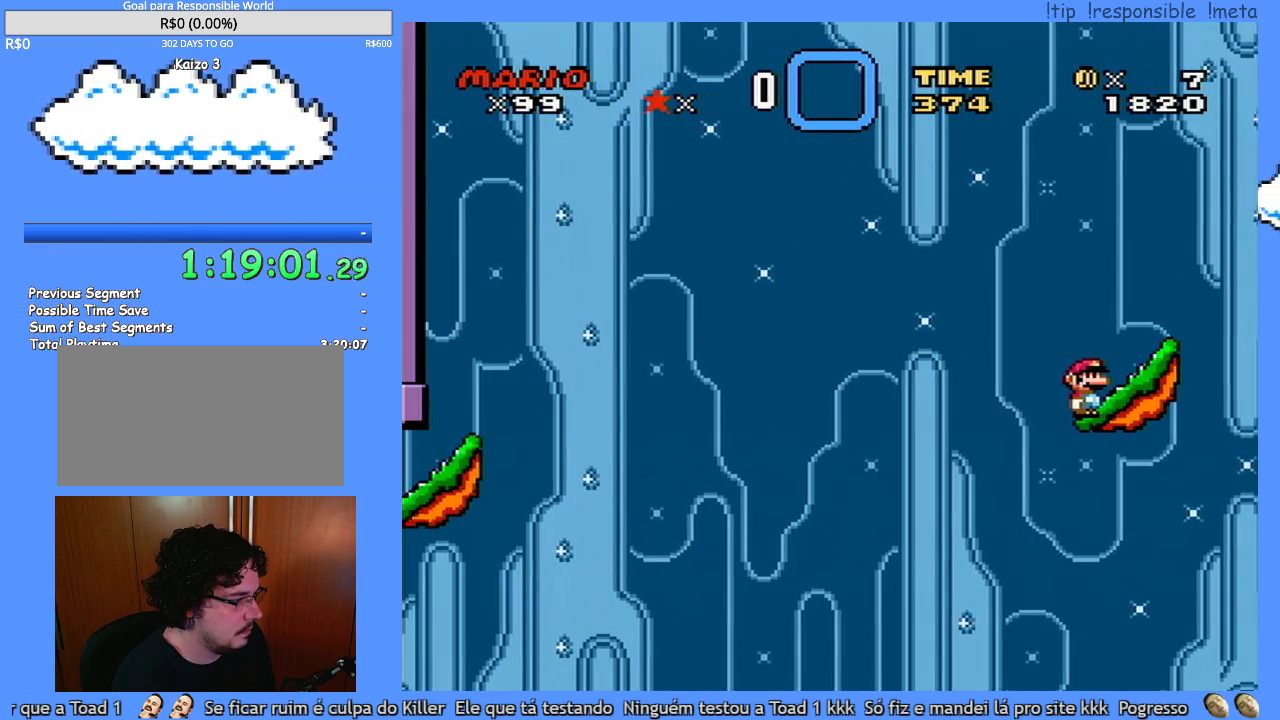
{"buttons": ["Y", "DPAD_RIGHT"], "events": [[250, "DPAD_RIGHT", "down"]]}
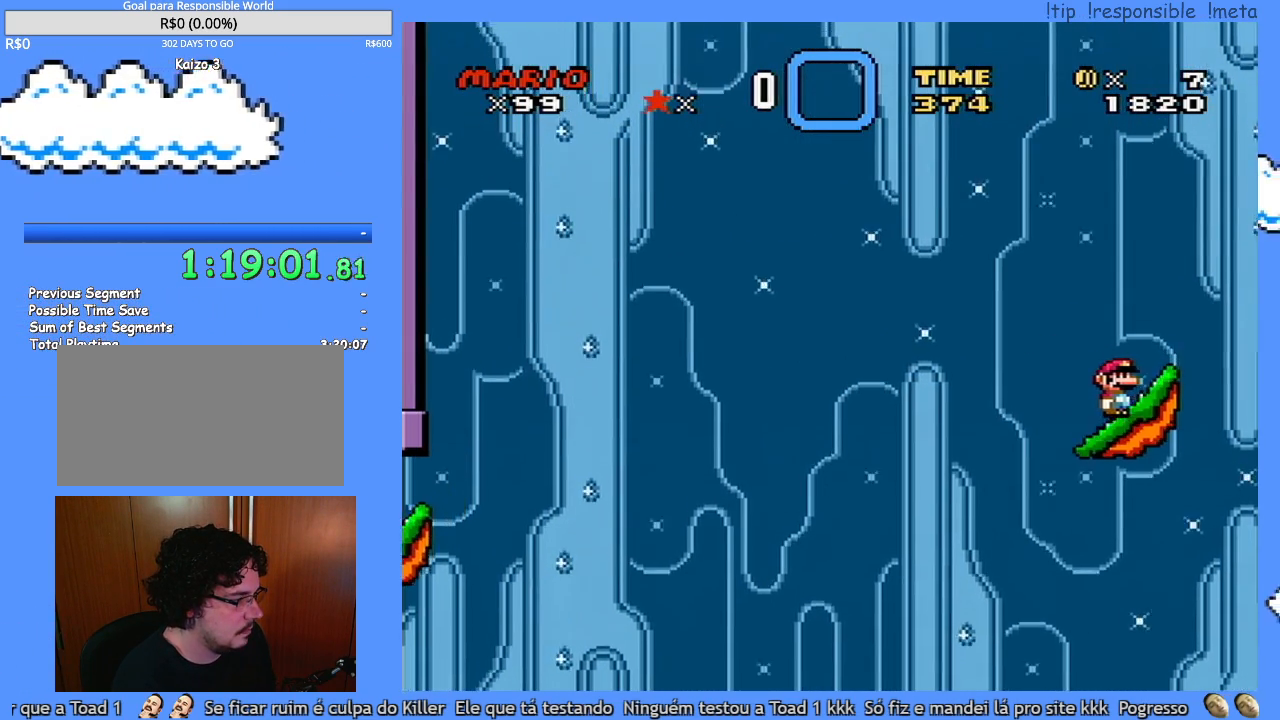
{"buttons": ["Y", "DPAD_RIGHT"], "events": []}
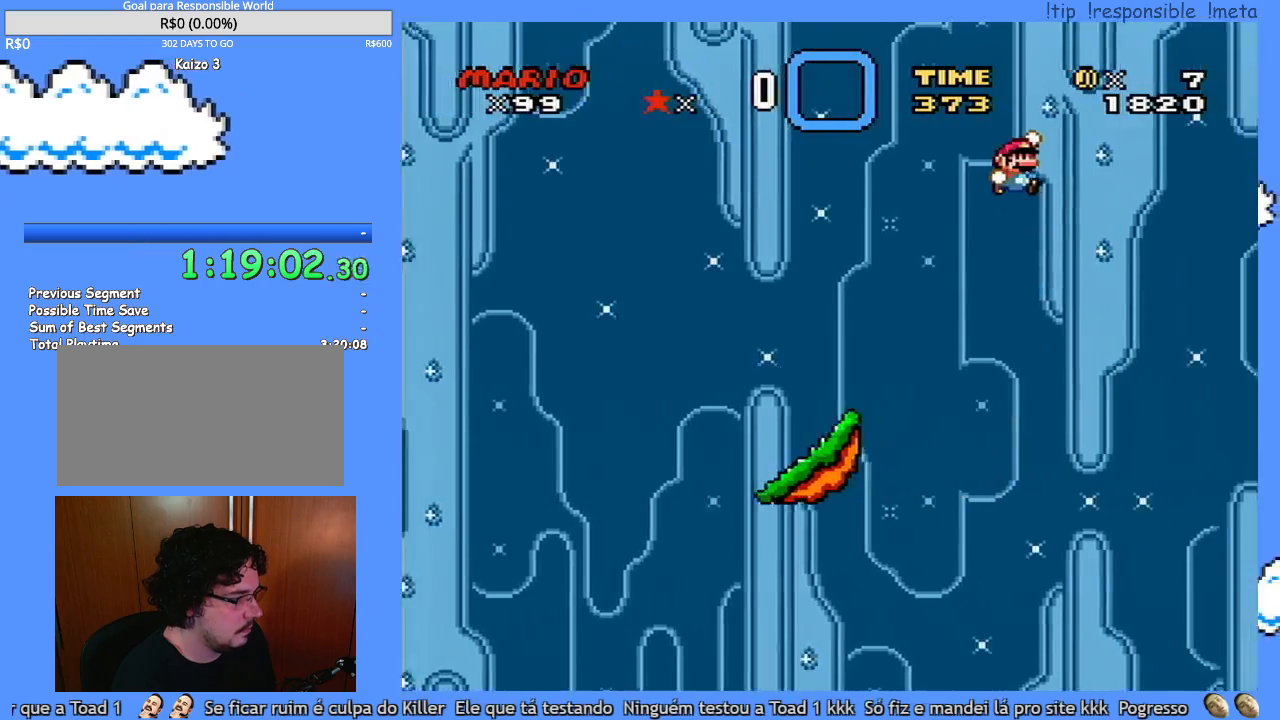
{"buttons": ["Y", "DPAD_RIGHT"], "events": []}
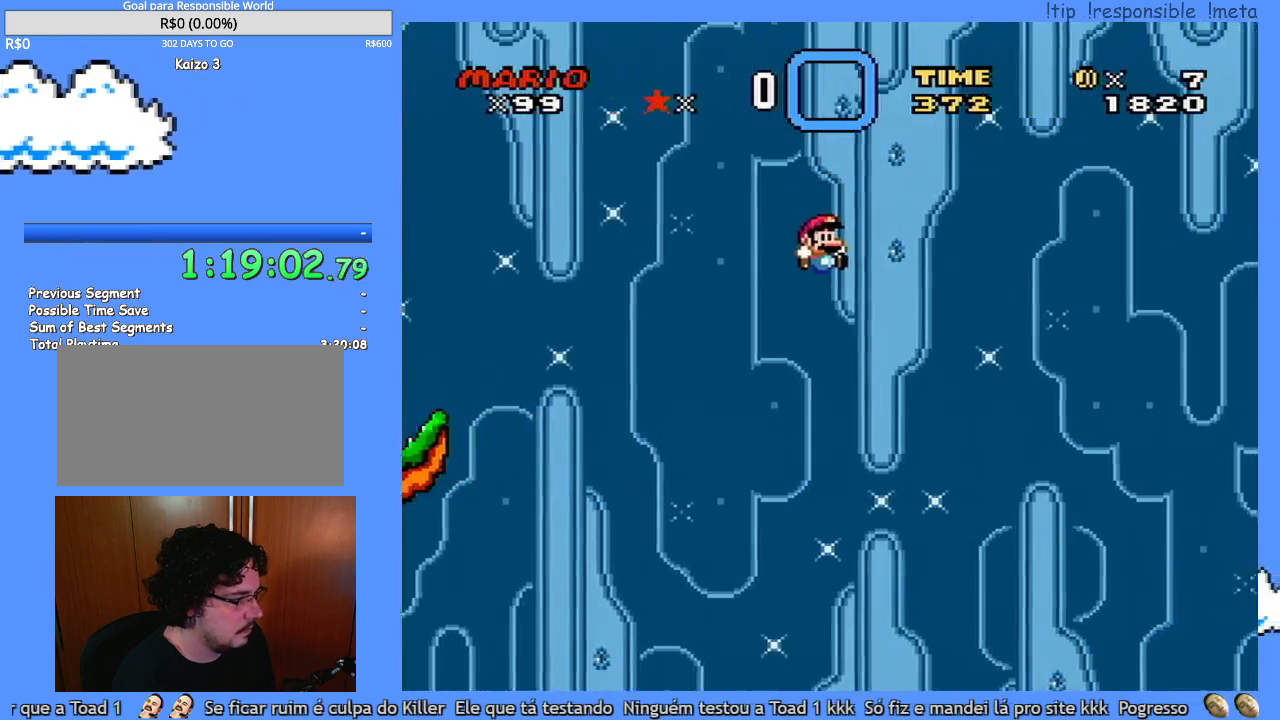
{"buttons": ["Y", "DPAD_RIGHT"], "events": []}
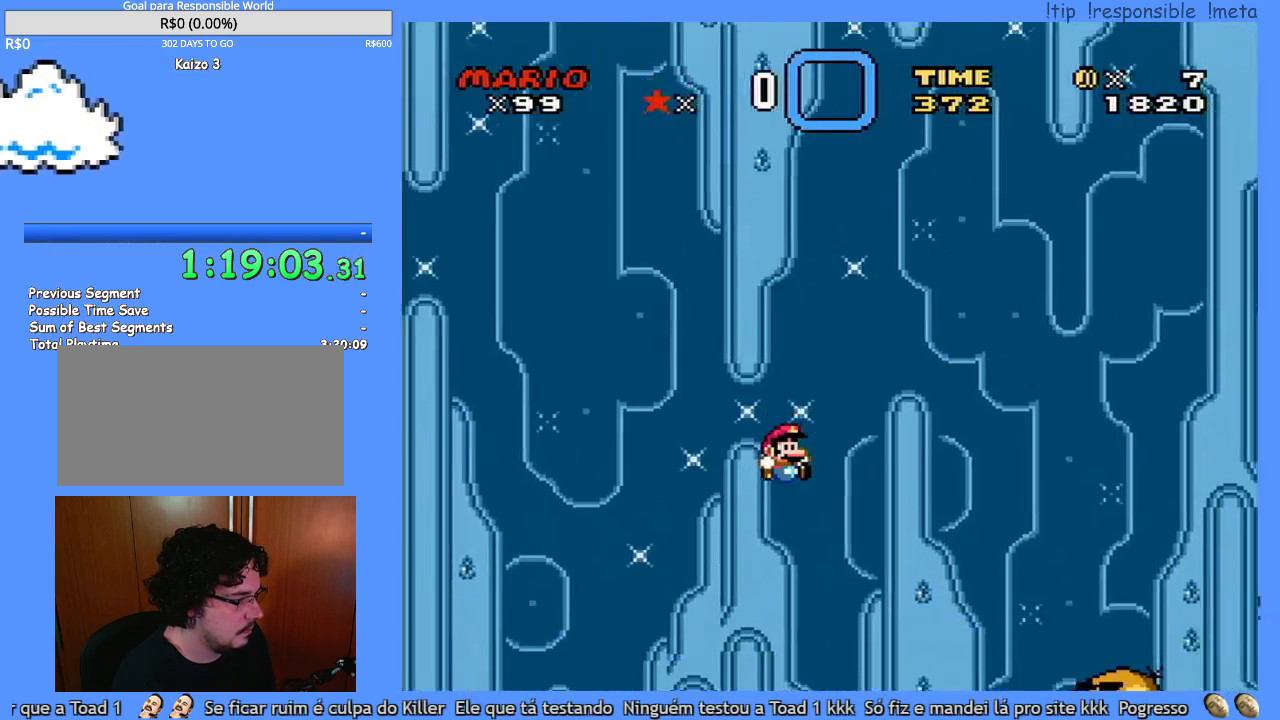
{"buttons": ["Y", "DPAD_LEFT"], "events": [[283, "DPAD_RIGHT", "up"], [317, "DPAD_LEFT", "down"]]}
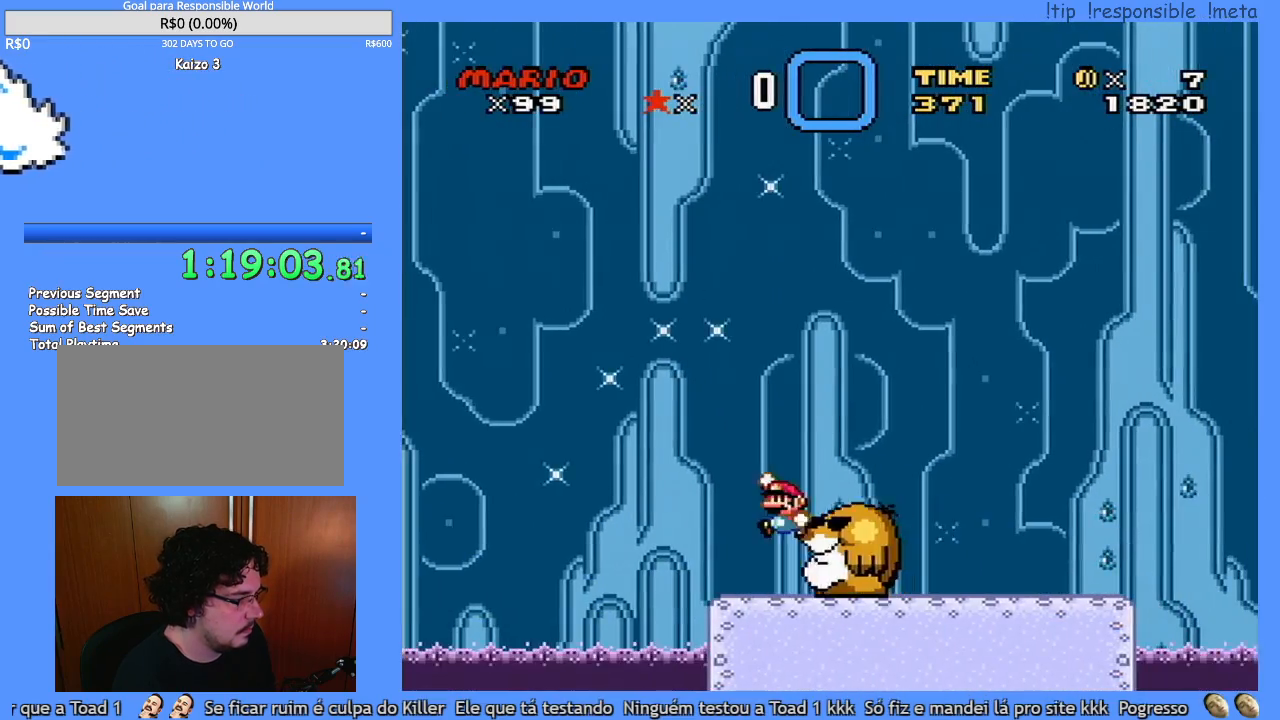
{"buttons": ["Y", "DPAD_RIGHT"], "events": [[33, "DPAD_LEFT", "up"], [67, "DPAD_RIGHT", "down"]]}
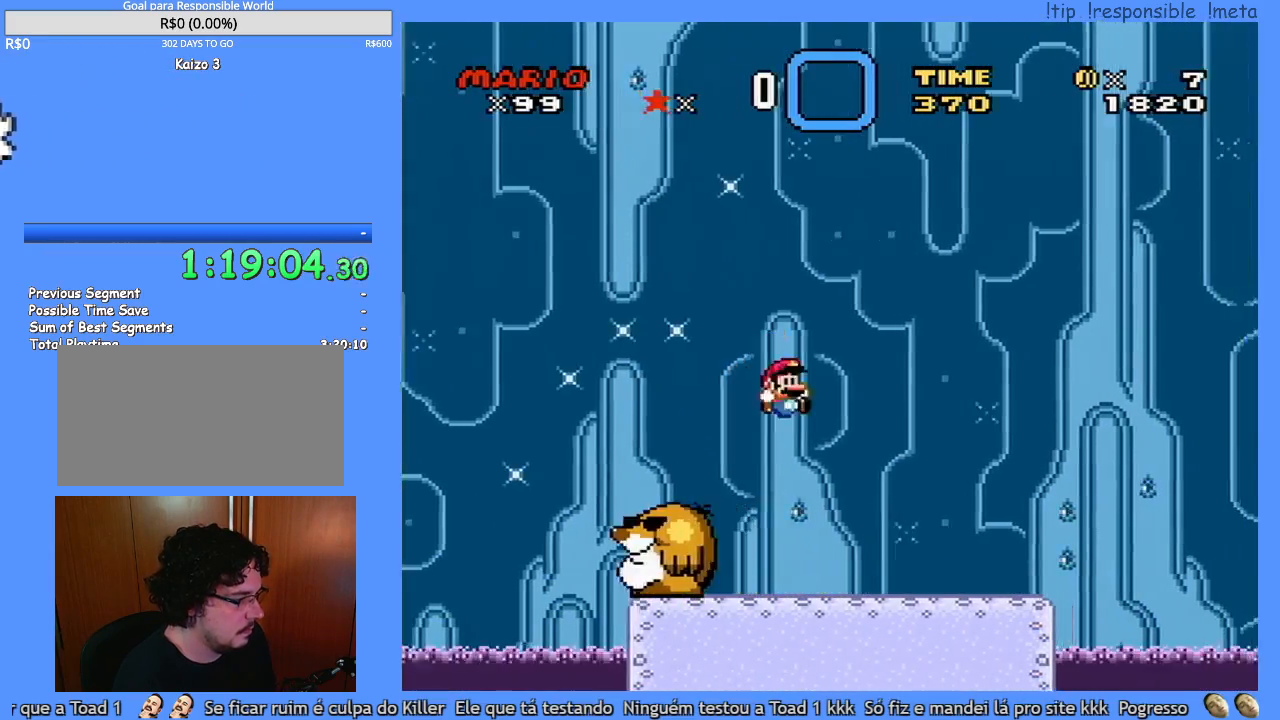
{"buttons": ["Y", "DPAD_RIGHT"], "events": []}
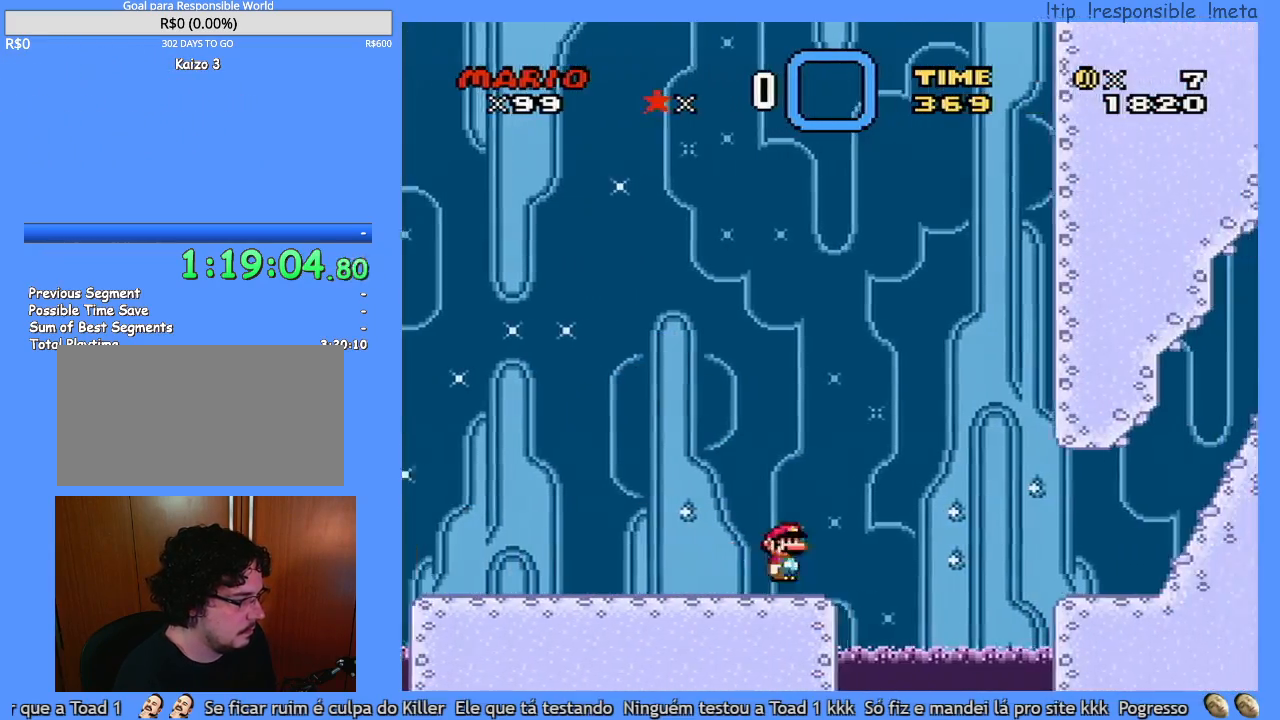
{"buttons": ["Y", "DPAD_RIGHT"], "events": []}
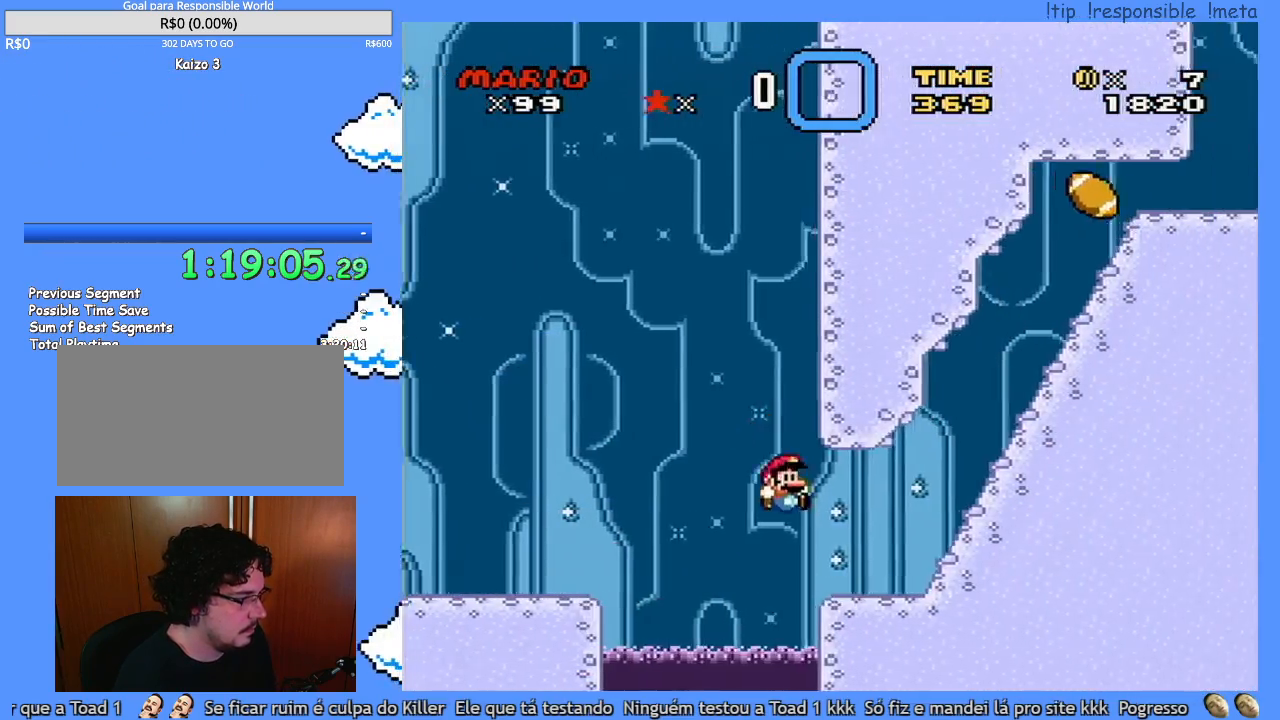
{"buttons": ["Y", "DPAD_RIGHT"], "events": []}
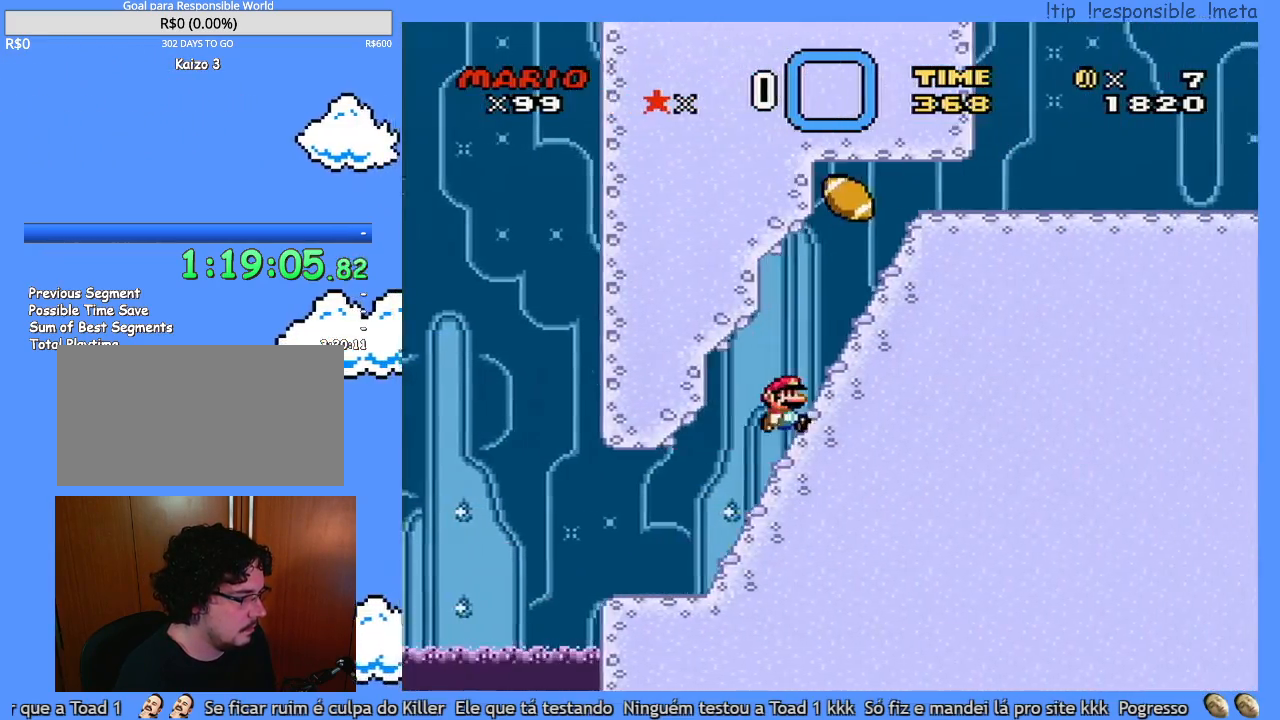
{"buttons": ["Y", "DPAD_DOWN"], "events": [[217, "DPAD_DOWN", "down"], [217, "DPAD_RIGHT", "up"]]}
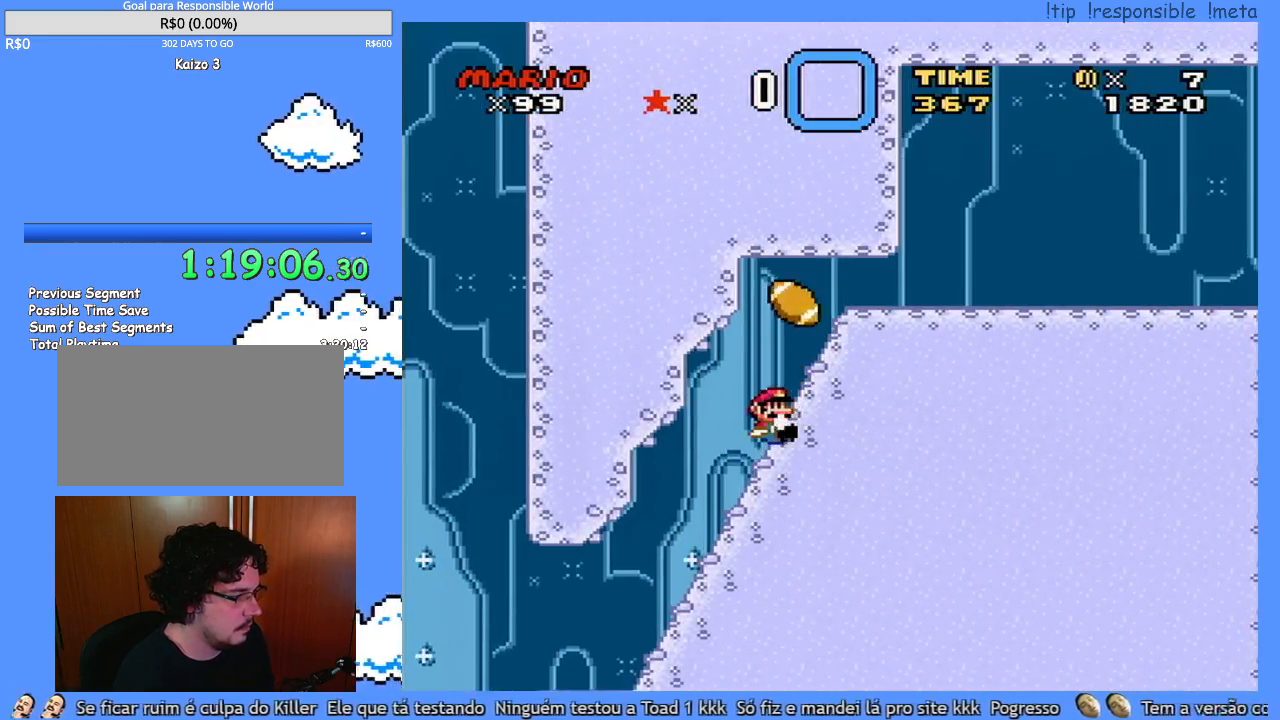
{"buttons": ["Y", "DPAD_RIGHT"], "events": [[67, "DPAD_DOWN", "up"], [67, "DPAD_RIGHT", "down"]]}
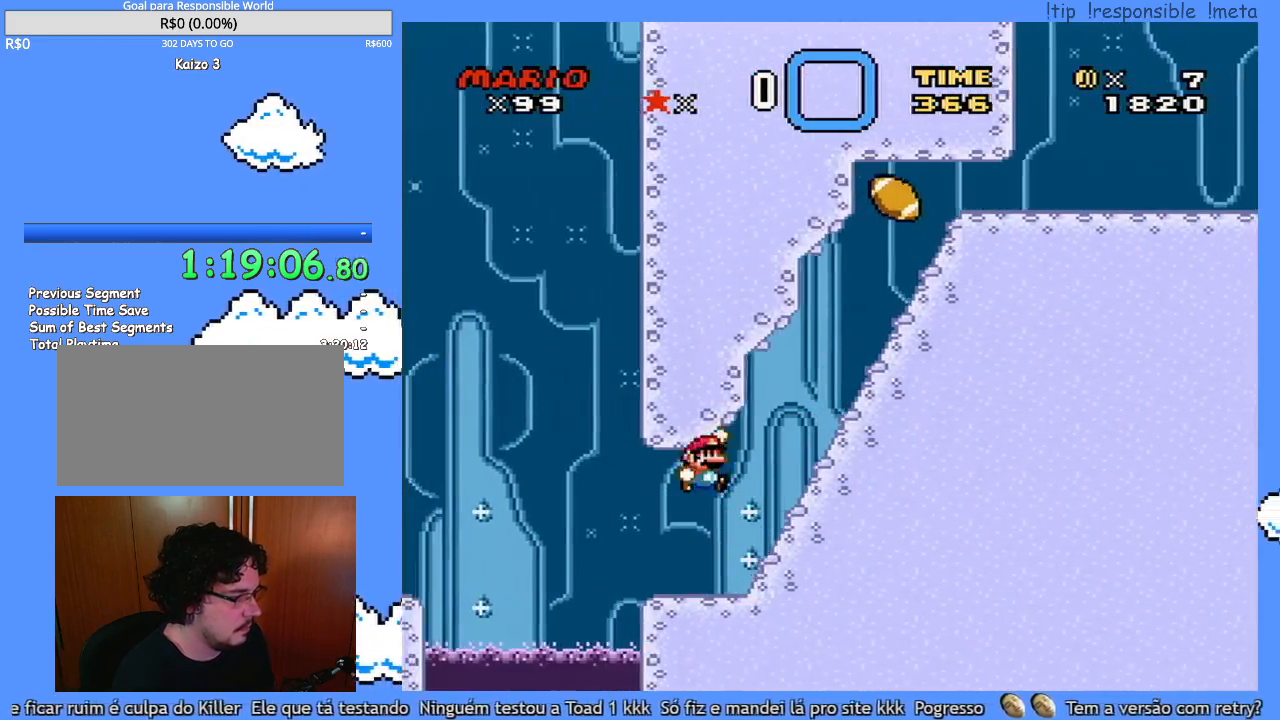
{"buttons": ["Y"], "events": [[250, "DPAD_RIGHT", "up"], [283, "DPAD_LEFT", "down"], [483, "DPAD_LEFT", "up"]]}
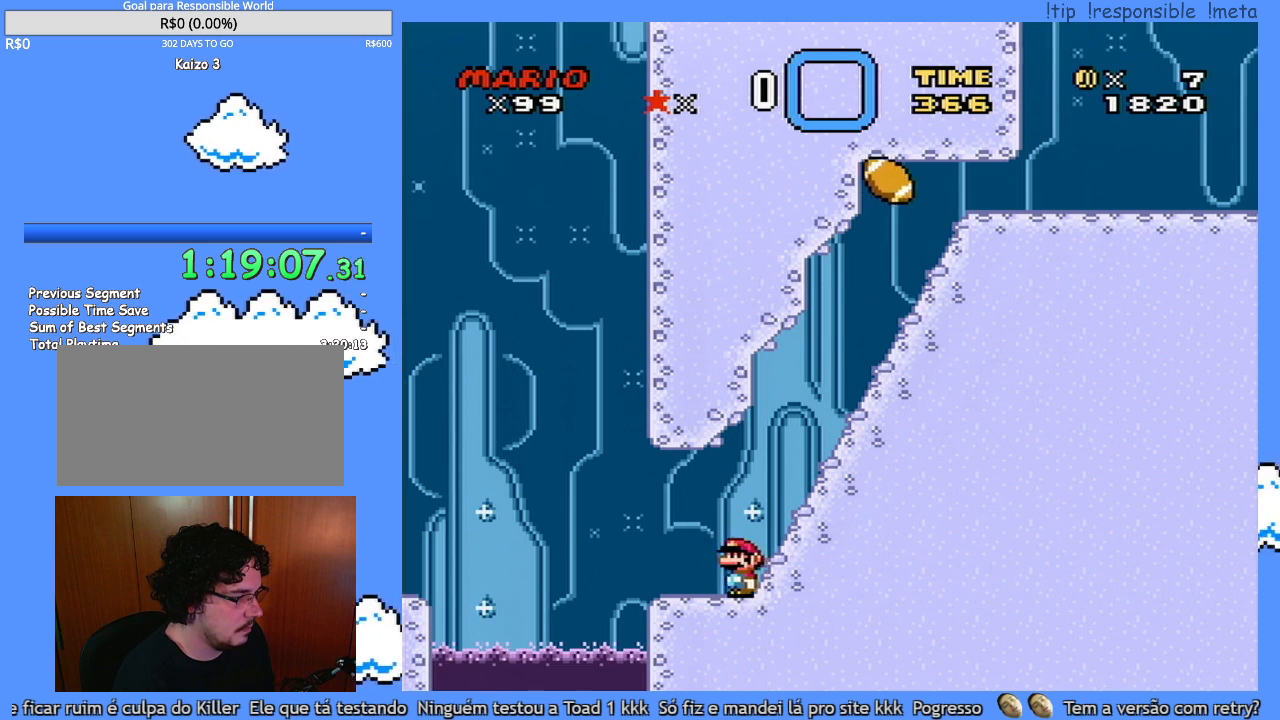
{"buttons": ["Y"], "events": [[100, "DPAD_RIGHT", "down"], [267, "DPAD_RIGHT", "up"]]}
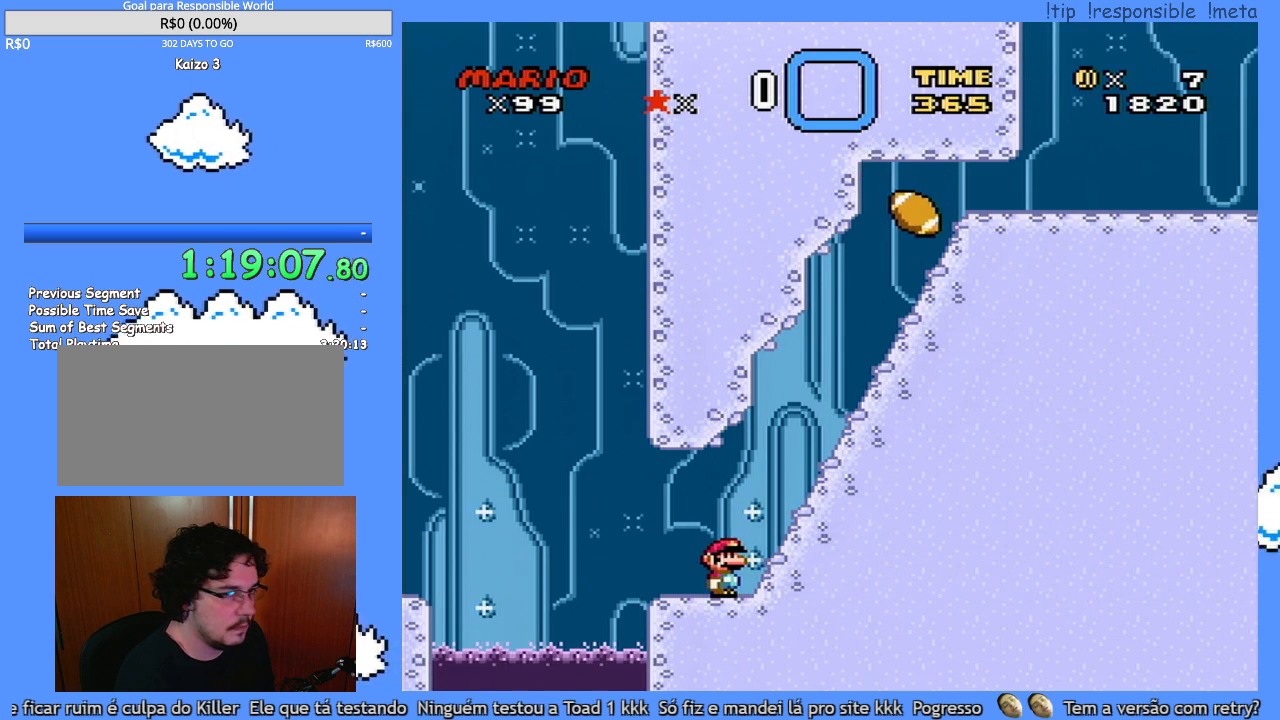
{"buttons": ["Y"], "events": []}
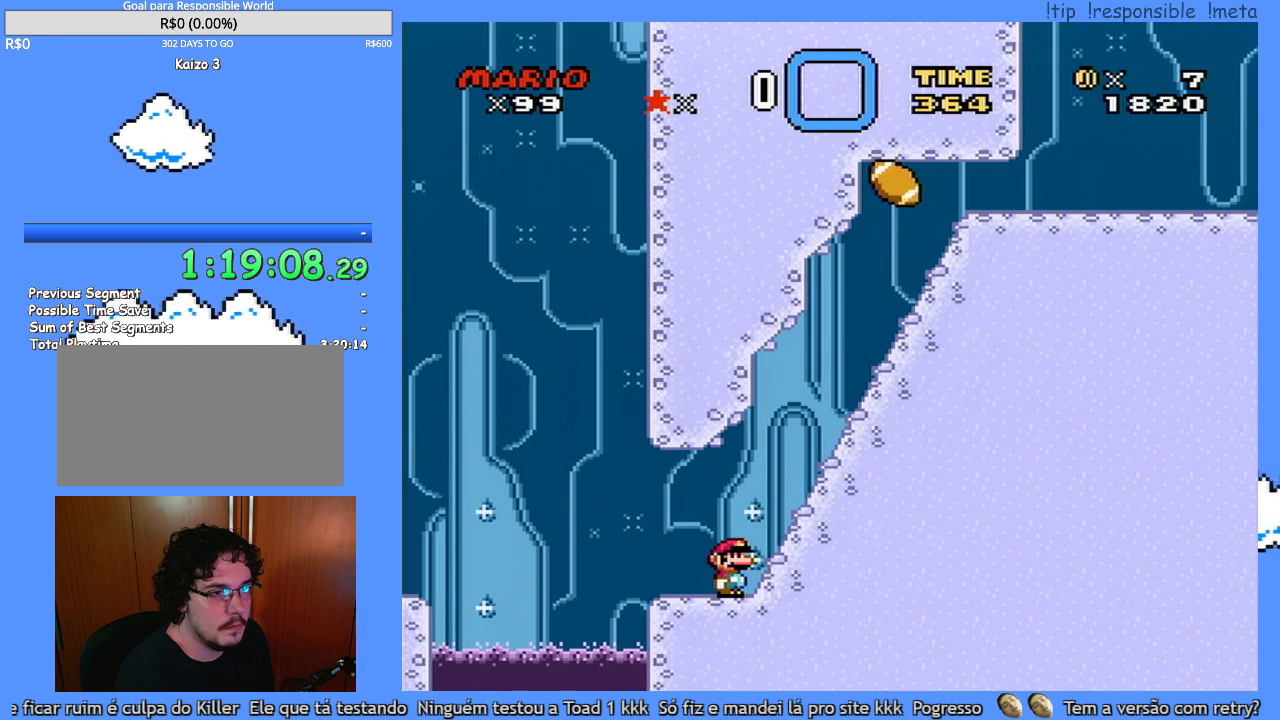
{"buttons": ["Y"], "events": []}
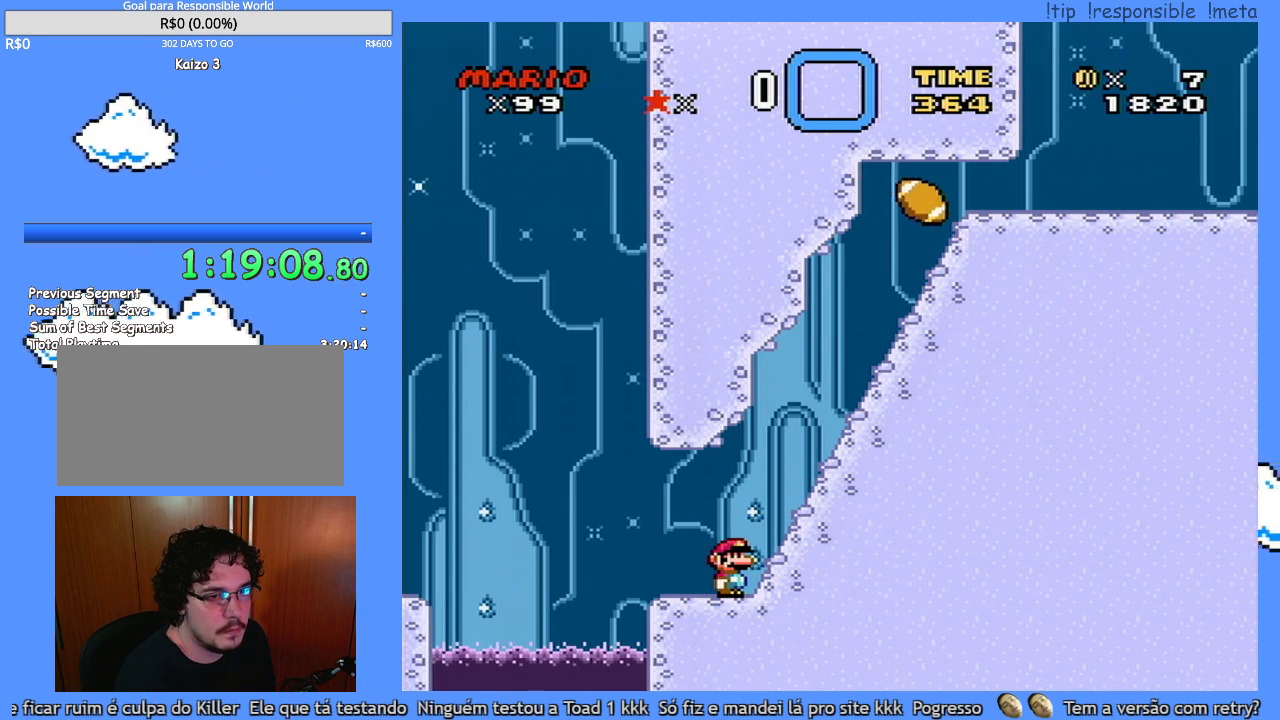
{"buttons": ["Y"], "events": []}
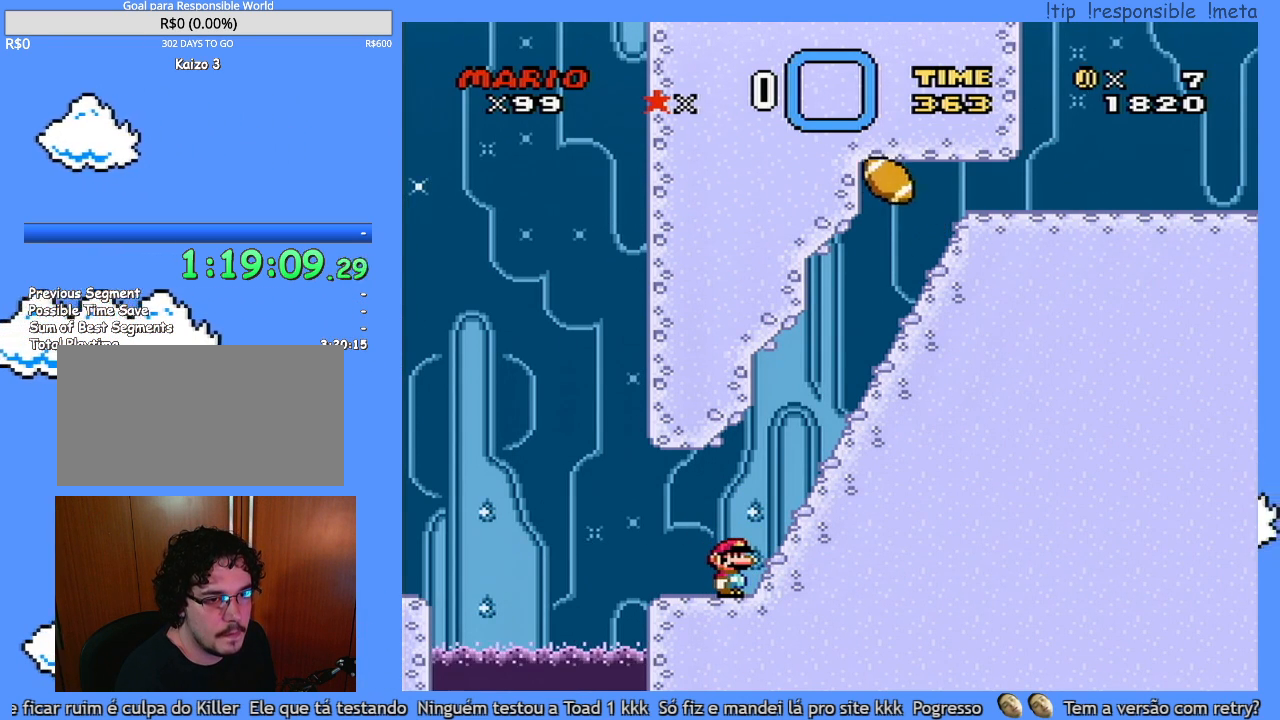
{"buttons": ["Y"], "events": []}